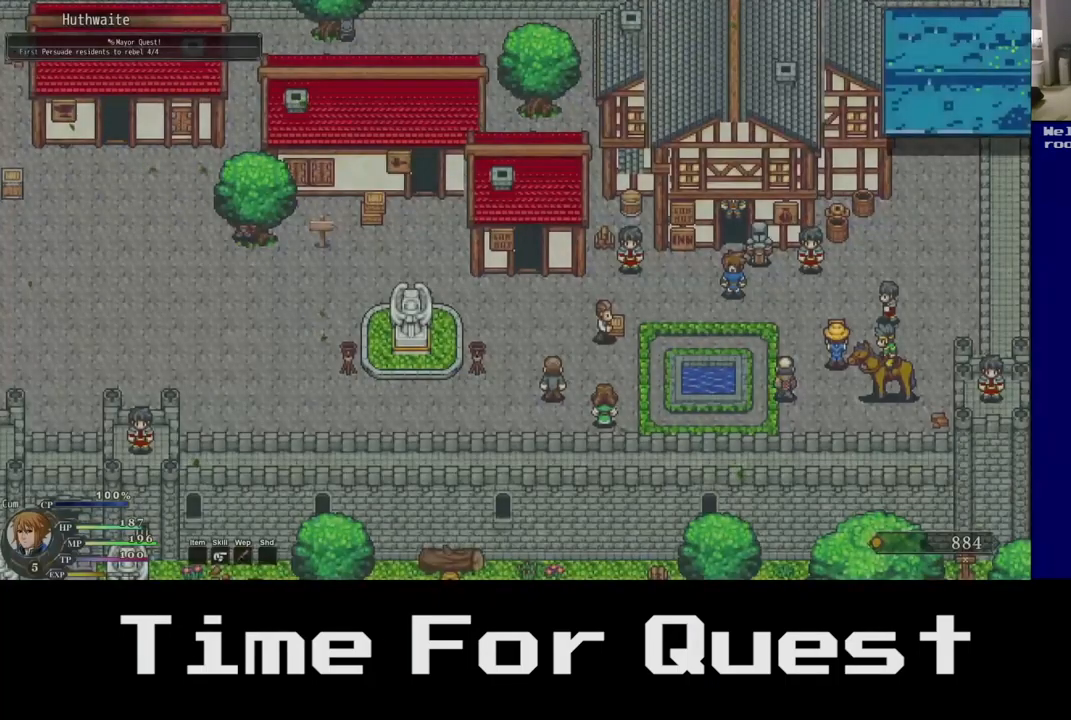
Gameplay with a controller (Xbox layout); each line is a JSON object with the inputs held at the frame after it. "events" lists button and stick changes between this image and that frame as [ms after this image, input, new state], when the widget could be followed in between. Not read: DPAD_UP.
{"buttons": [], "left_stick": "center", "right_stick": "center", "events": [[100, "DPAD_RIGHT", "up"]]}
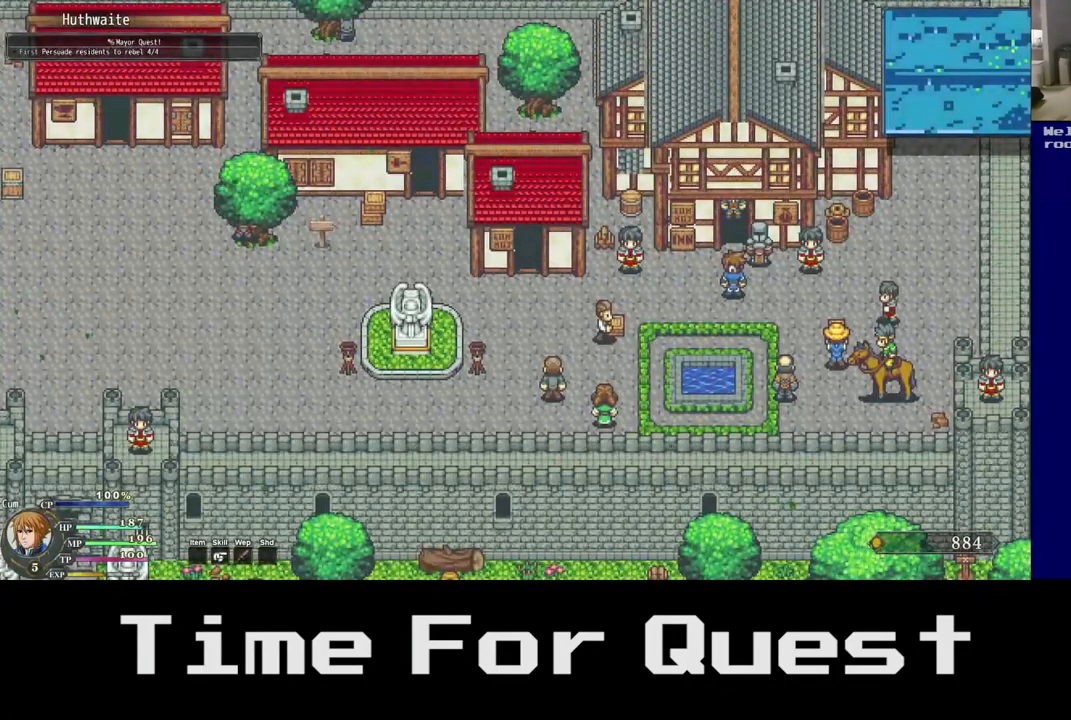
{"buttons": [], "left_stick": "center", "right_stick": "center", "events": []}
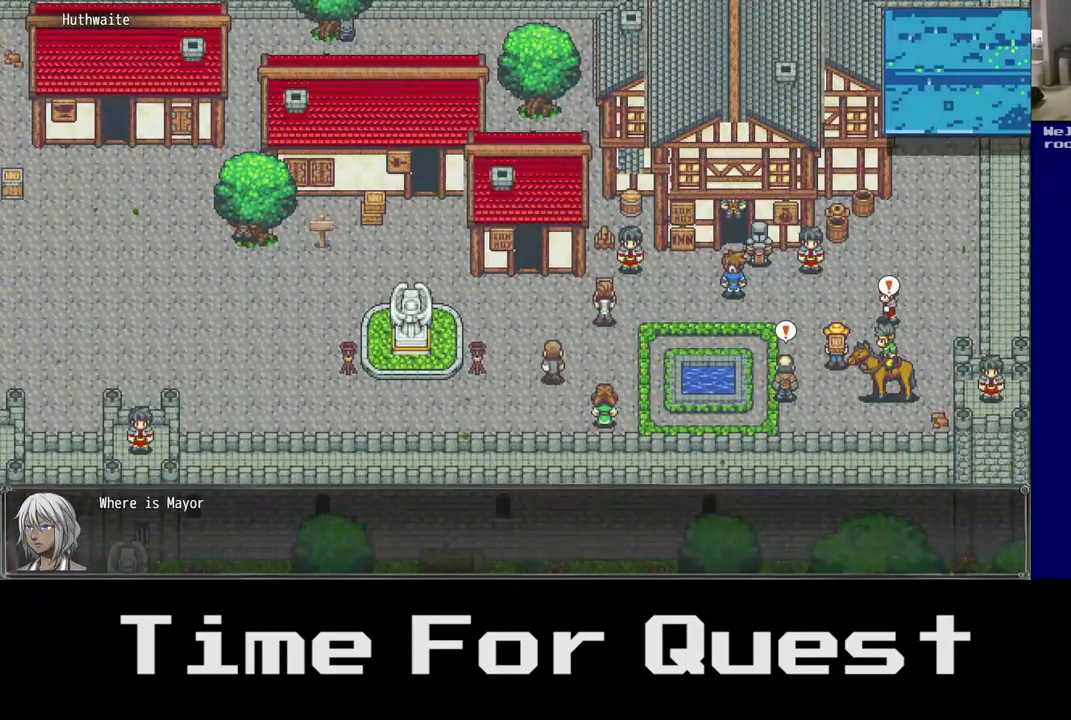
{"buttons": [], "left_stick": "center", "right_stick": "center", "events": []}
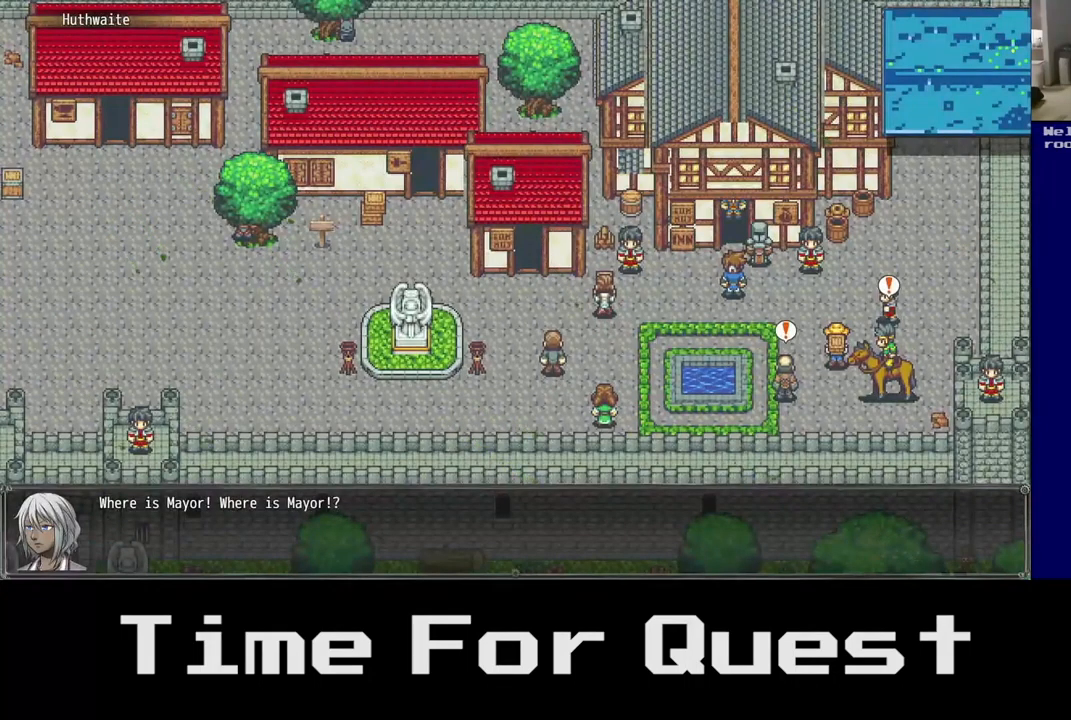
{"buttons": [], "left_stick": "center", "right_stick": "center", "events": []}
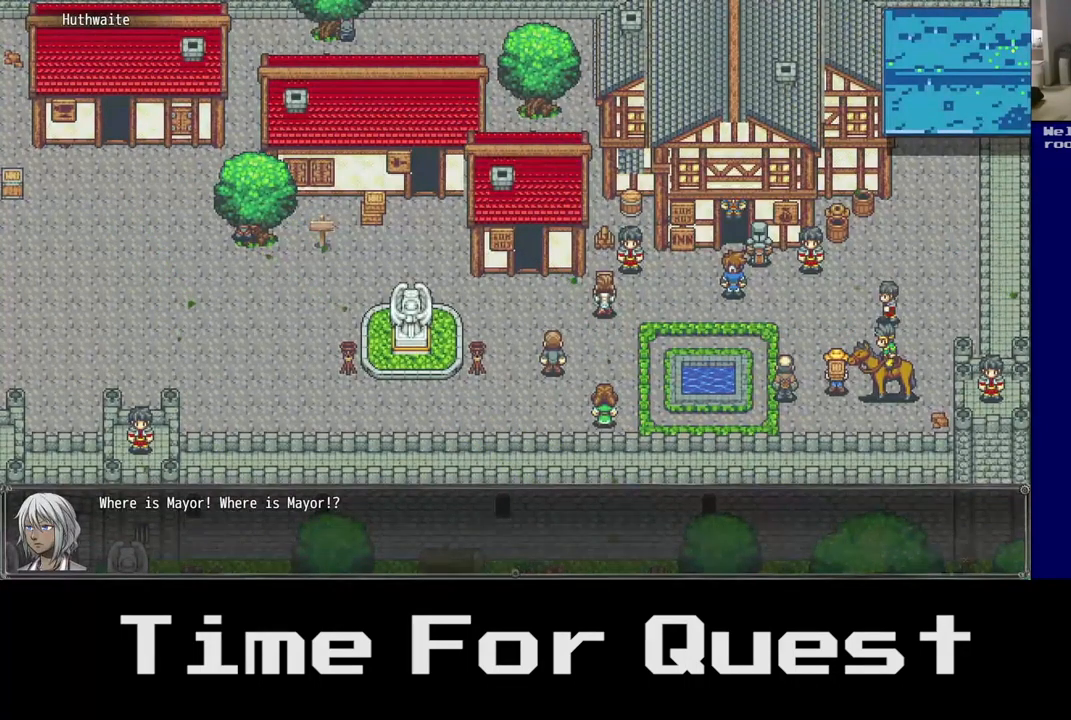
{"buttons": [], "left_stick": "center", "right_stick": "center", "events": []}
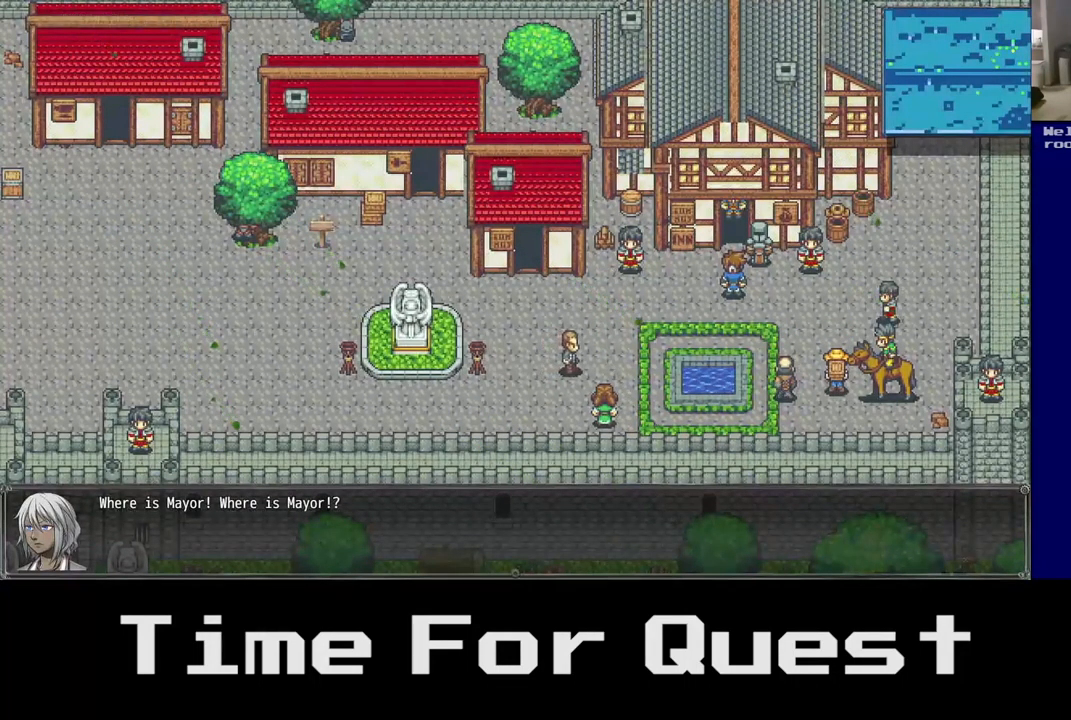
{"buttons": [], "left_stick": "center", "right_stick": "center", "events": []}
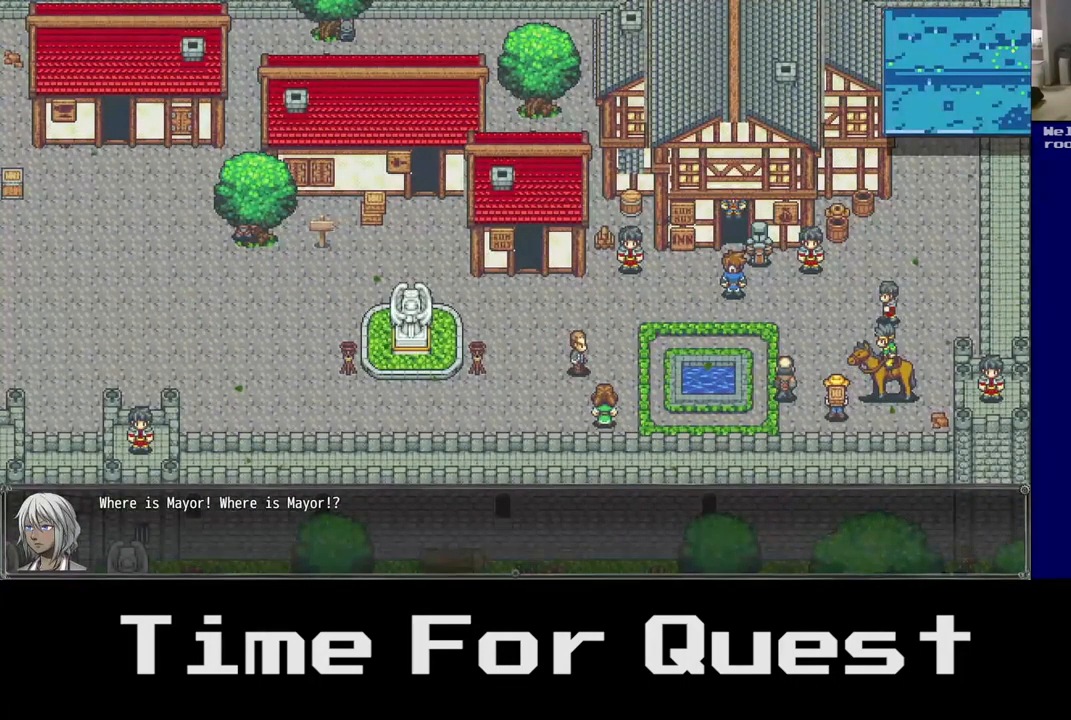
{"buttons": [], "left_stick": "center", "right_stick": "center", "events": [[50, "A", "down"], [117, "A", "up"]]}
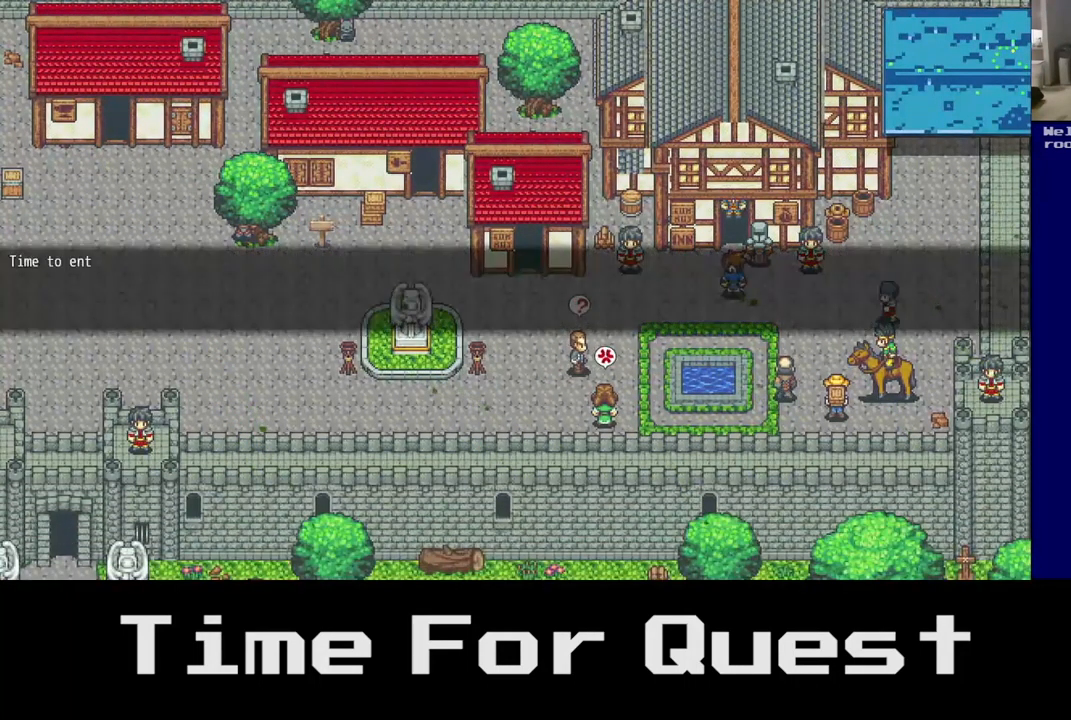
{"buttons": [], "left_stick": "center", "right_stick": "center", "events": []}
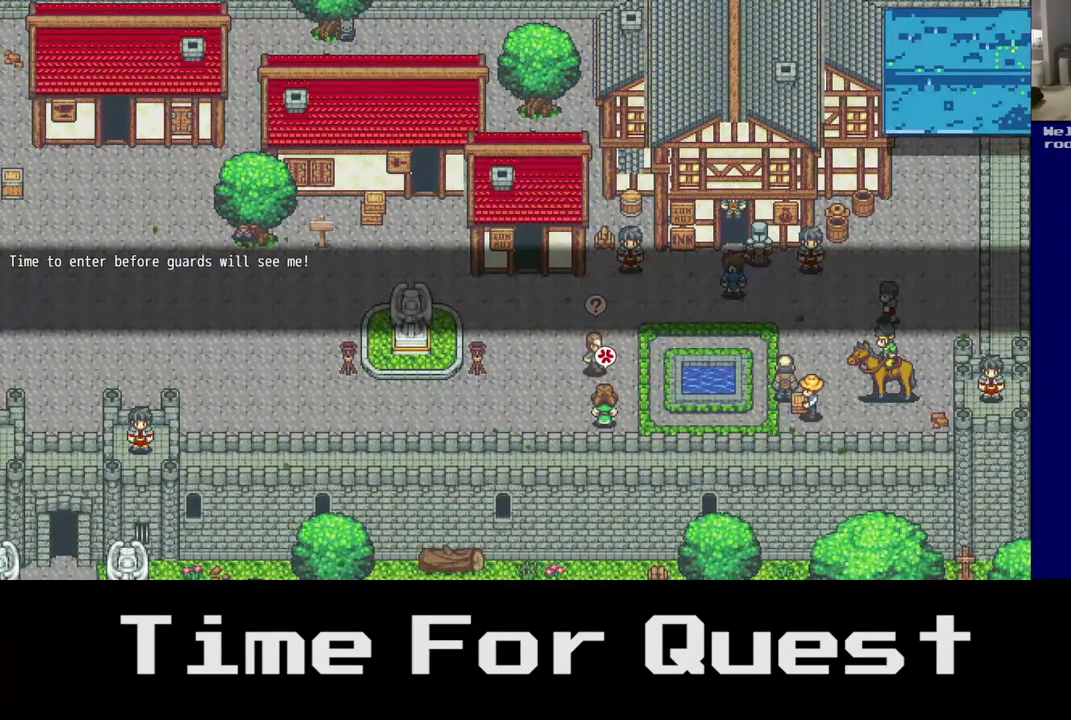
{"buttons": [], "left_stick": "center", "right_stick": "center", "events": []}
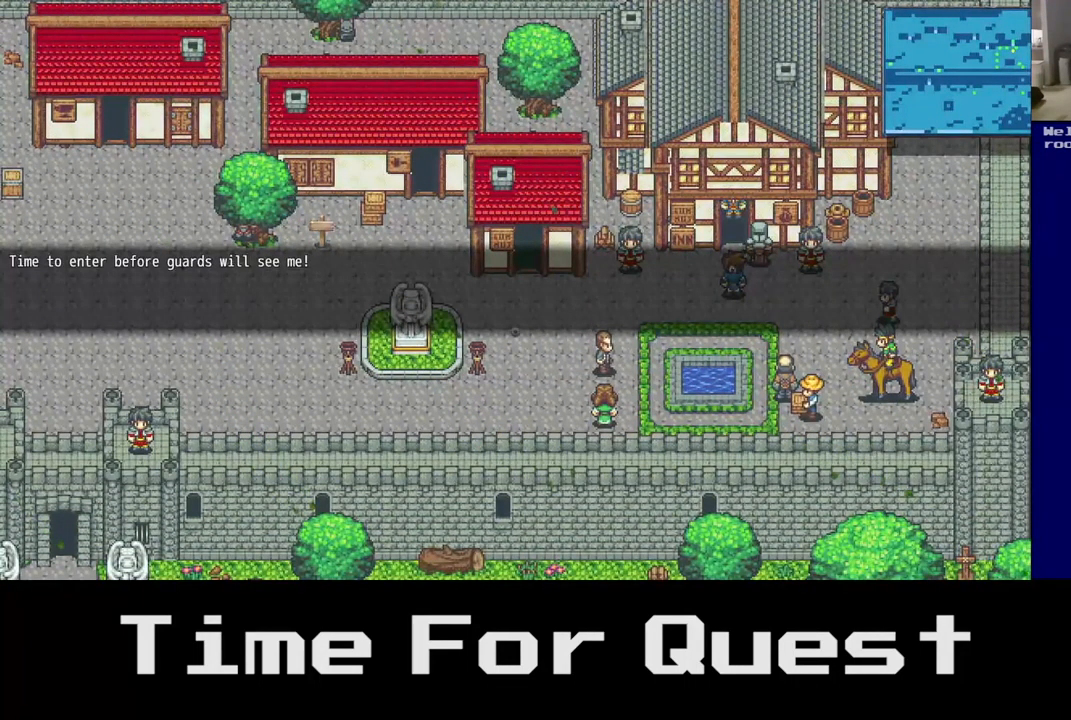
{"buttons": [], "left_stick": "center", "right_stick": "center", "events": []}
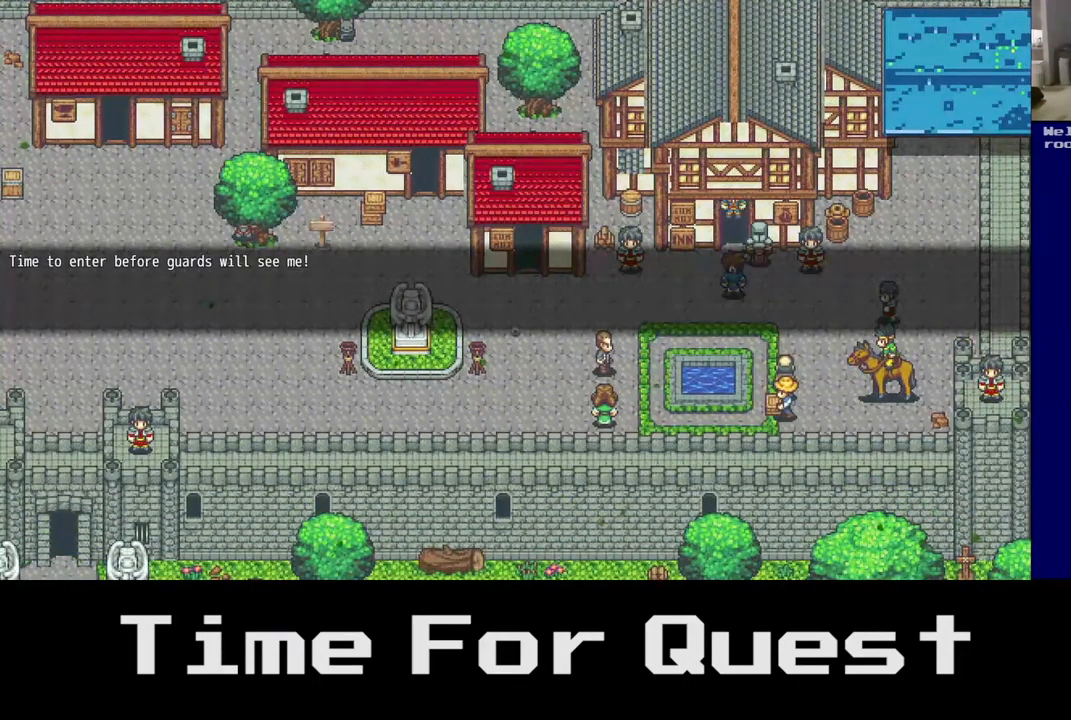
{"buttons": [], "left_stick": "center", "right_stick": "center", "events": []}
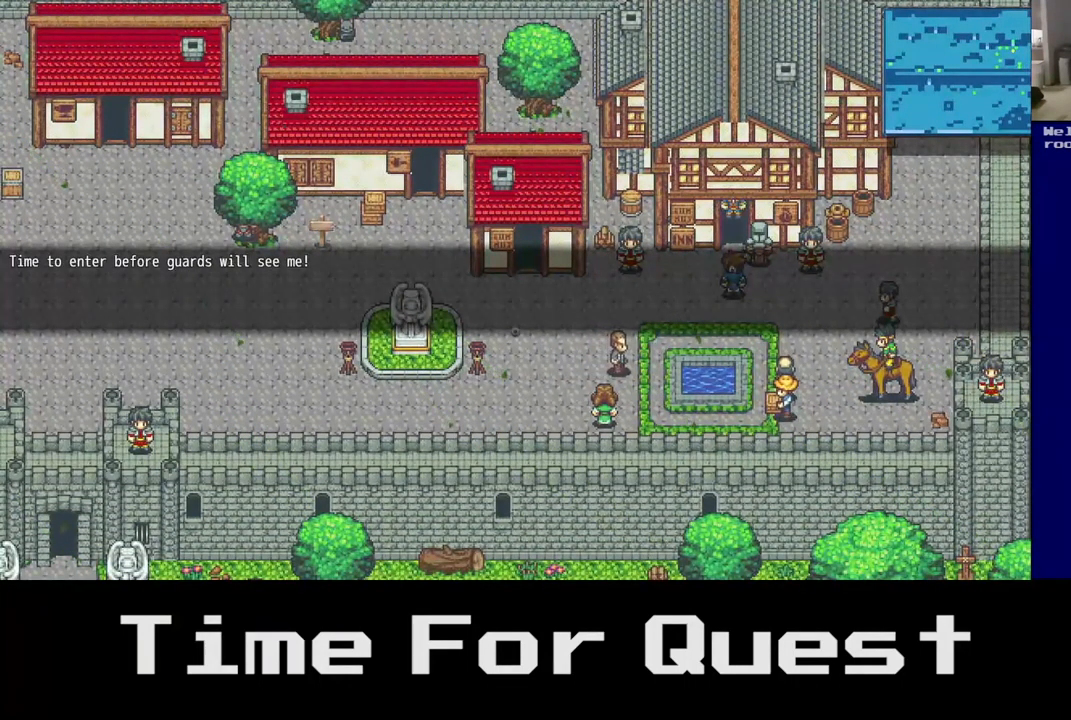
{"buttons": [], "left_stick": "center", "right_stick": "center", "events": [[150, "A", "down"], [234, "A", "up"]]}
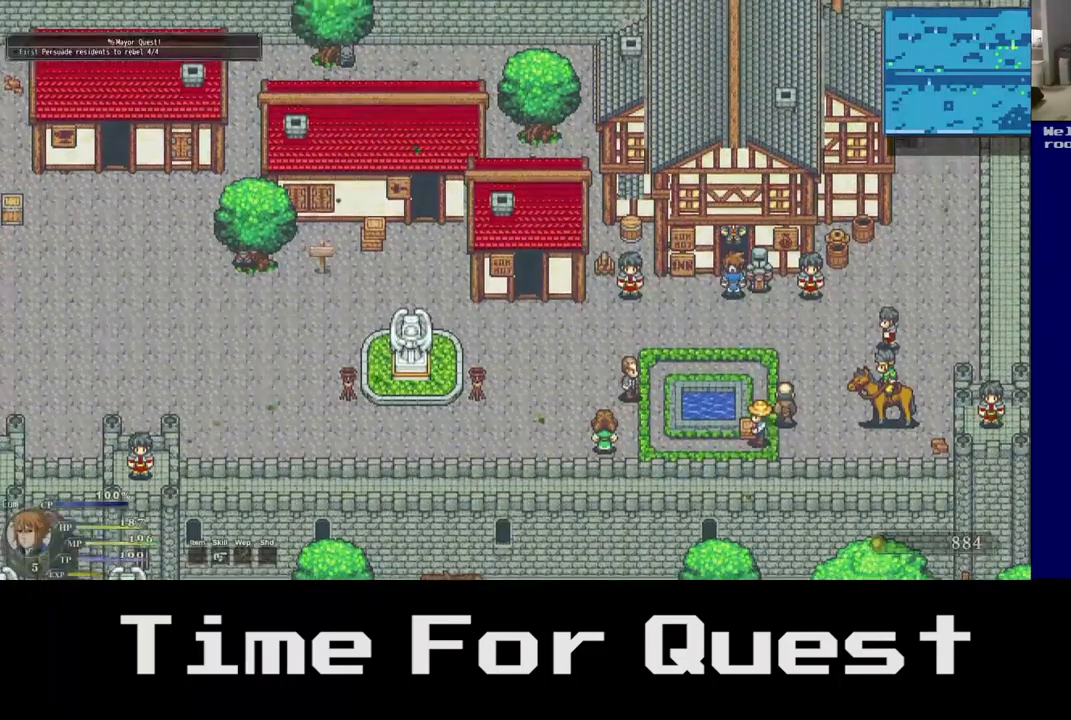
{"buttons": [], "left_stick": "center", "right_stick": "center", "events": []}
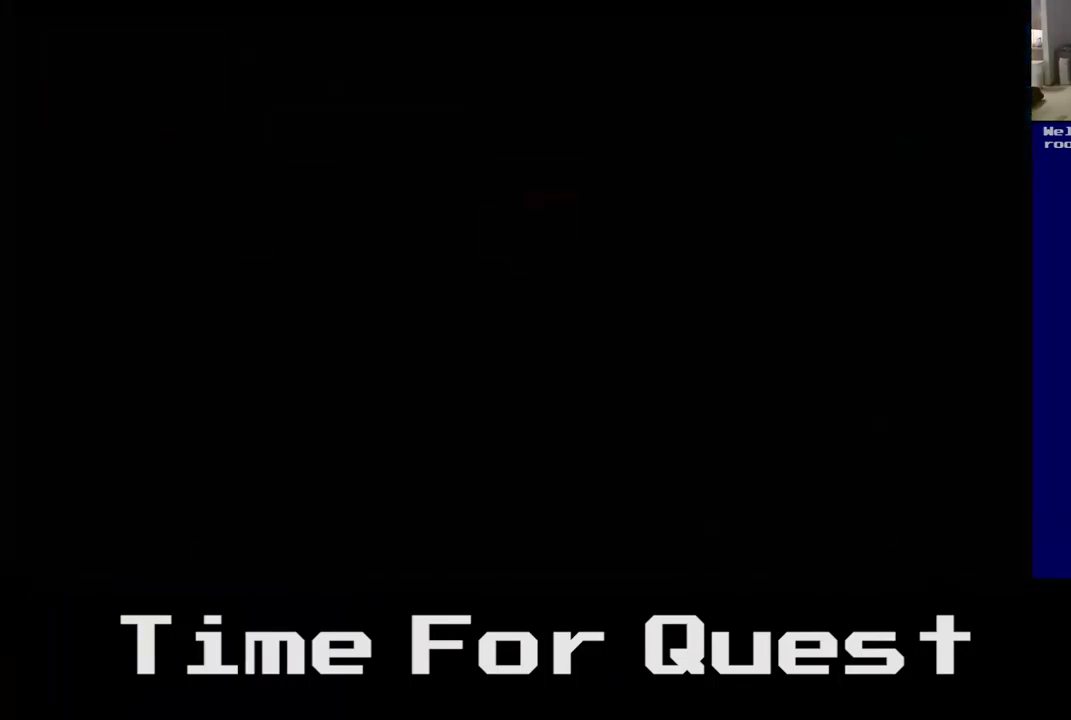
{"buttons": [], "left_stick": "center", "right_stick": "center", "events": []}
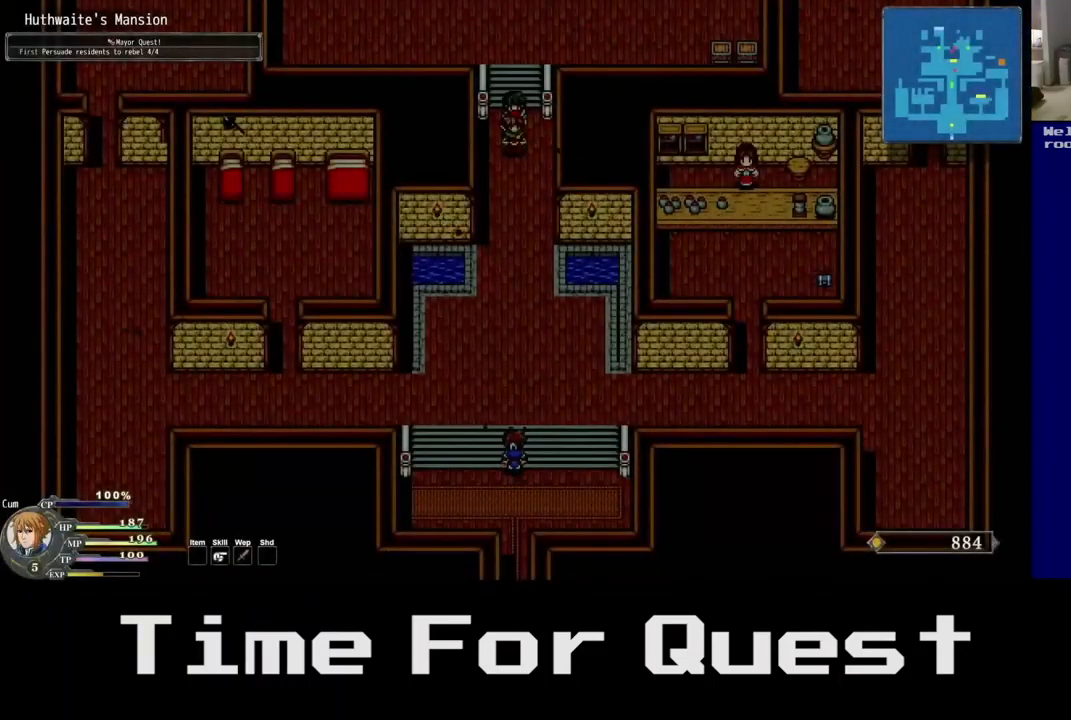
{"buttons": ["DPAD_RIGHT"], "left_stick": "center", "right_stick": "center", "events": [[17, "DPAD_RIGHT", "down"]]}
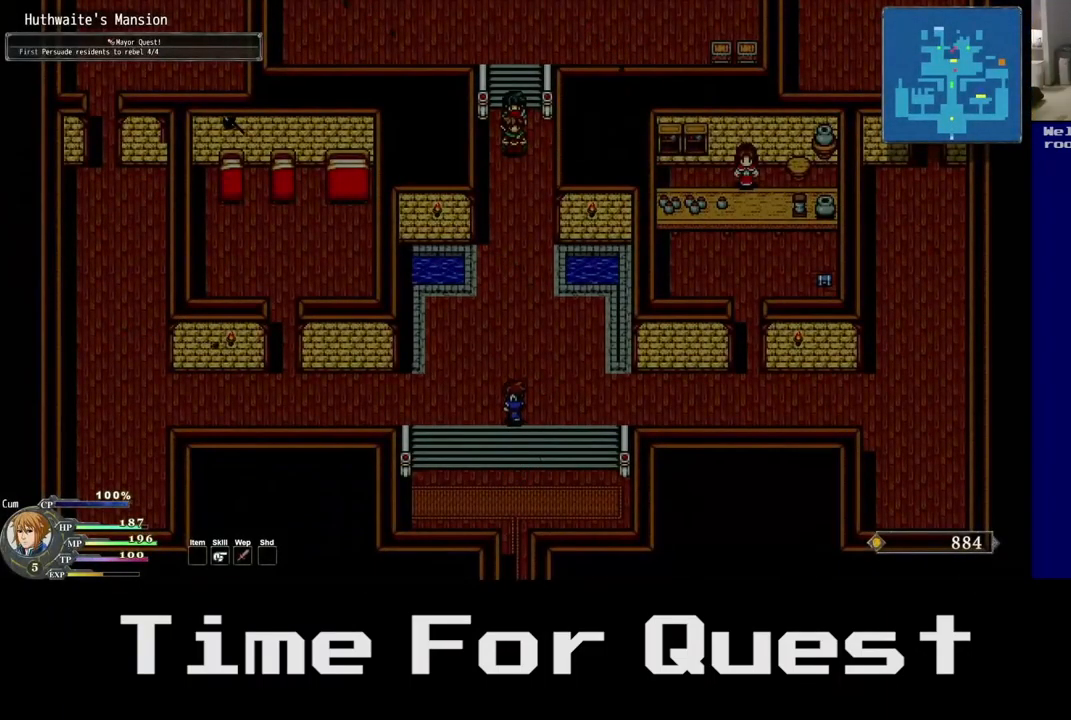
{"buttons": ["DPAD_RIGHT"], "left_stick": "center", "right_stick": "center", "events": []}
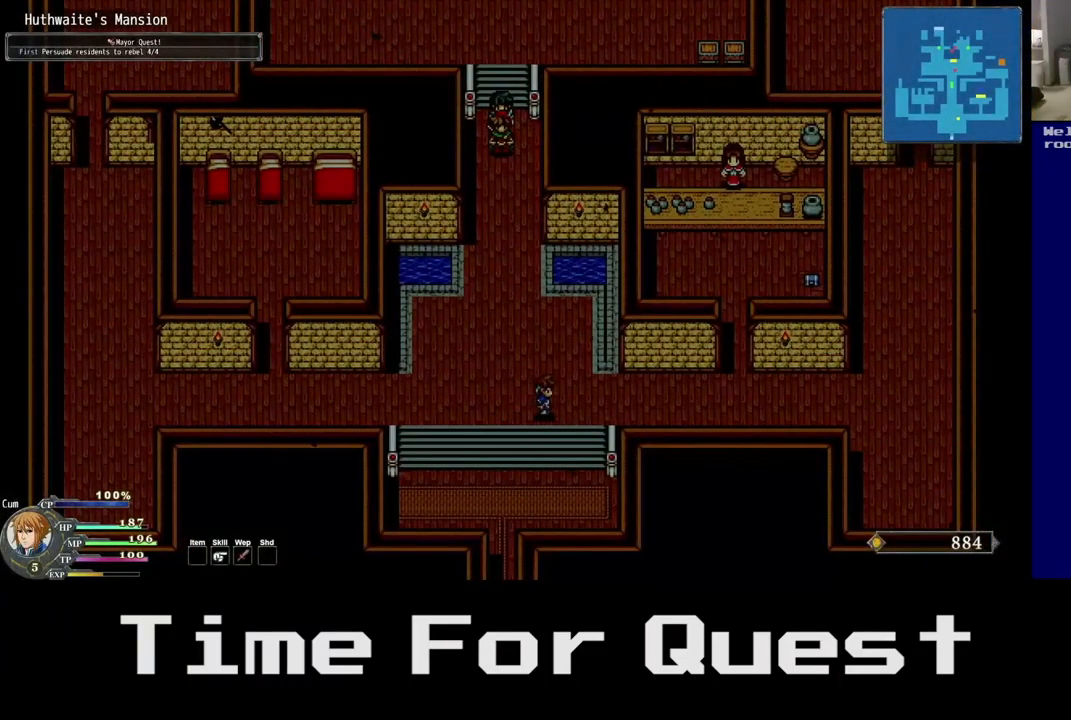
{"buttons": ["DPAD_RIGHT"], "left_stick": "center", "right_stick": "center", "events": []}